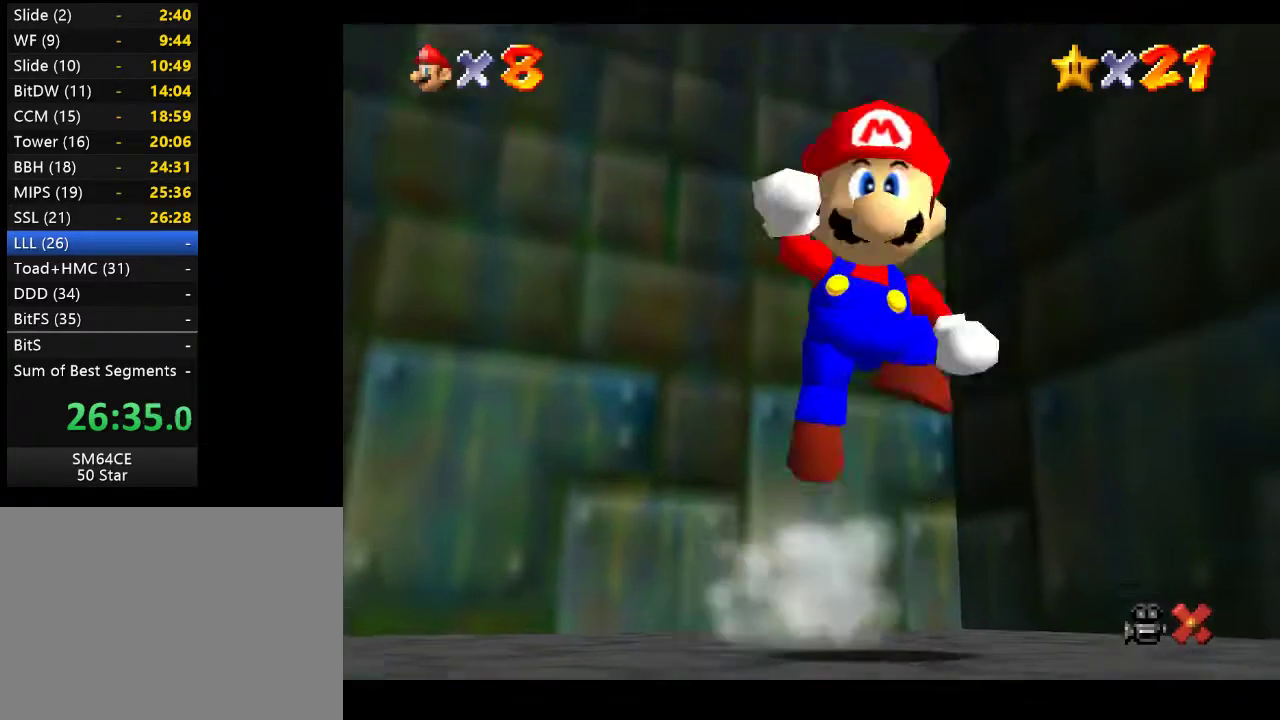
Gameplay with a controller (Xbox layout); each line is a JSON object with the inputs held at the frame after it. "events" lists button and stick changes between this image and that frame as [ms after this image, input, new state], when the widget could be followed in between. Not read: L3 R3.
{"buttons": ["X"], "left_stick": "down-right", "right_stick": "center", "events": [[117, "A", "up"], [433, "X", "down"]]}
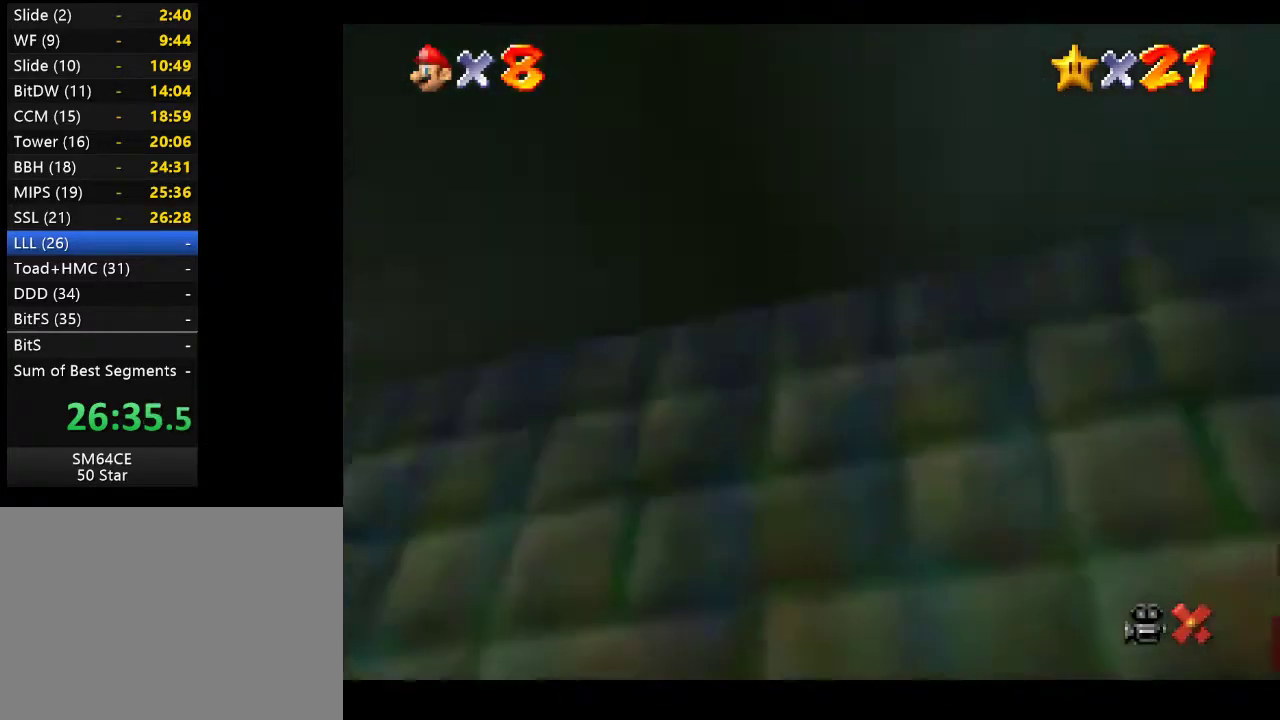
{"buttons": [], "left_stick": "up-right", "right_stick": "center", "events": [[150, "X", "up"], [217, "left_stick", "right"], [300, "A", "down"], [367, "left_stick", "up-right"], [483, "A", "up"]]}
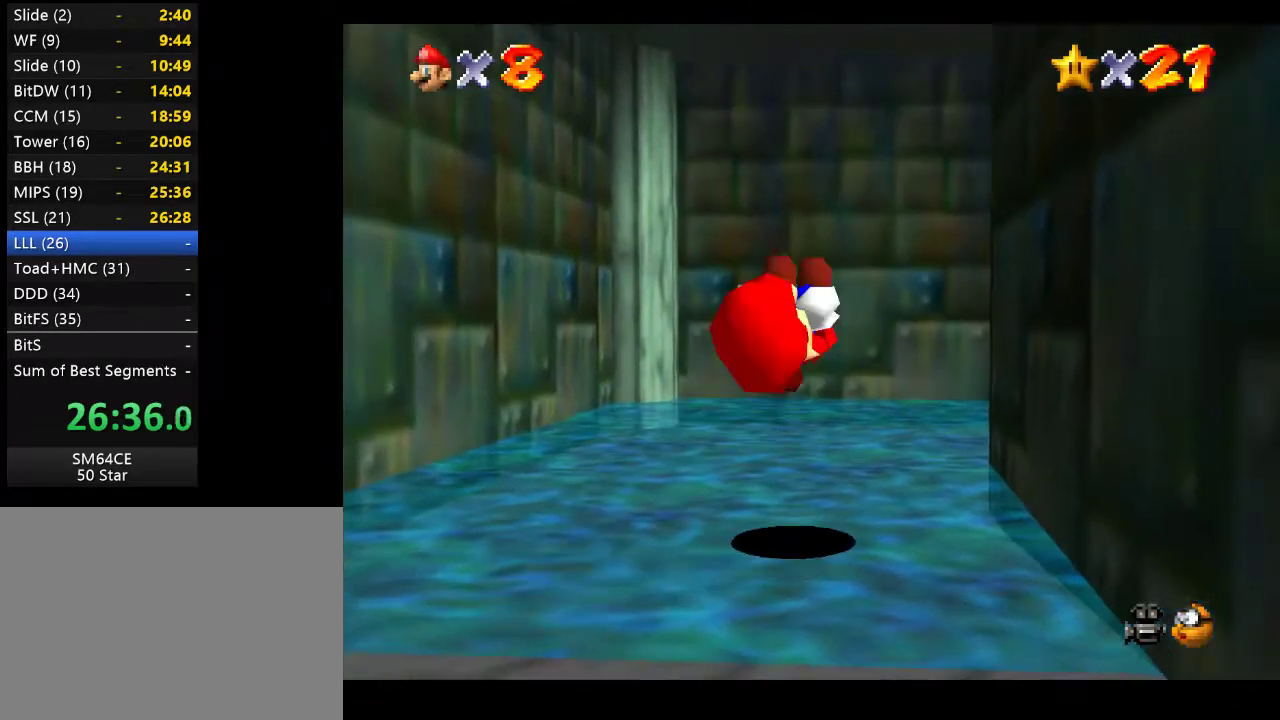
{"buttons": [], "left_stick": "up-right", "right_stick": "center", "events": []}
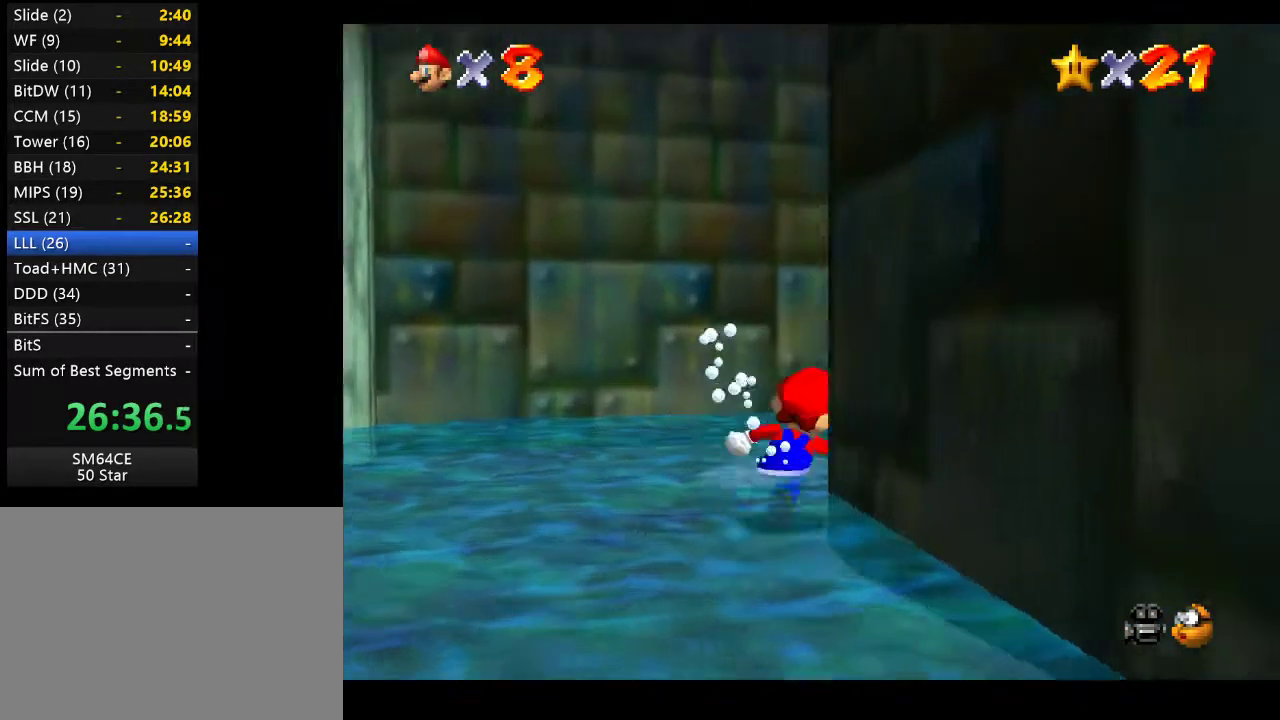
{"buttons": [], "left_stick": "up", "right_stick": "center", "events": [[200, "left_stick", "up"]]}
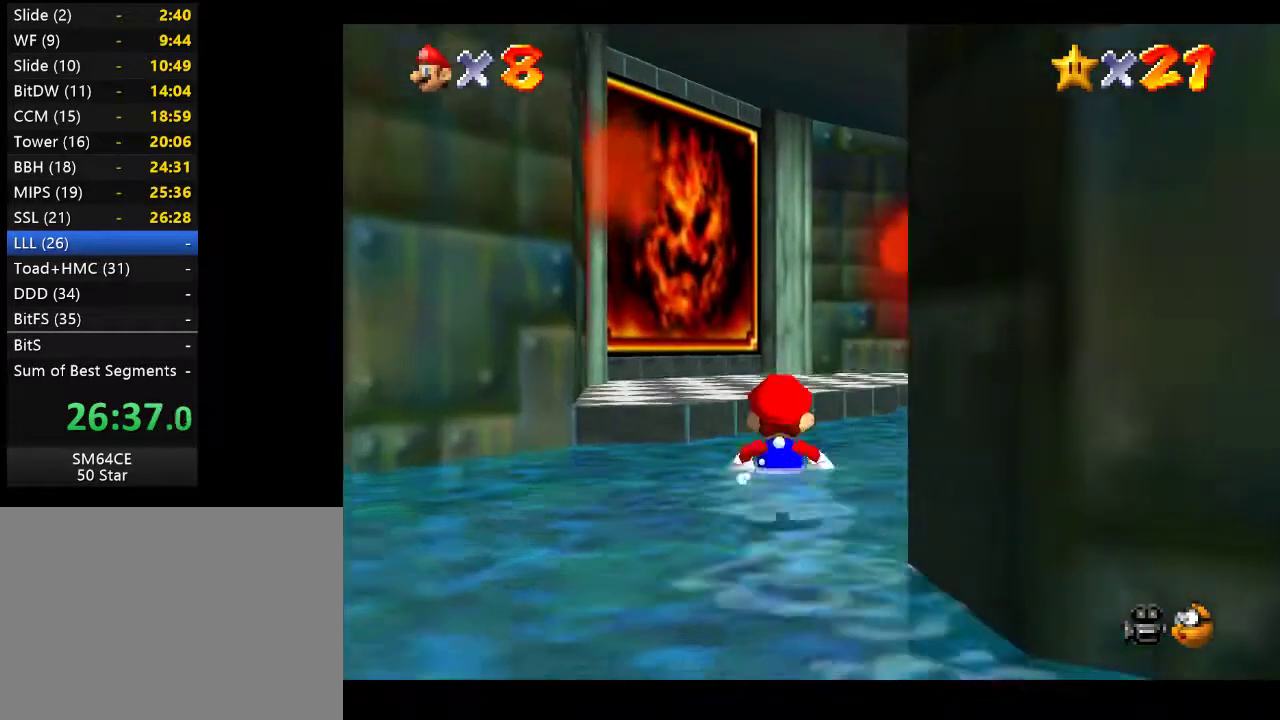
{"buttons": ["A"], "left_stick": "left", "right_stick": "center", "events": [[17, "L2", "down"], [50, "A", "down"], [67, "left_stick", "up-left"], [300, "left_stick", "left"], [467, "L2", "up"]]}
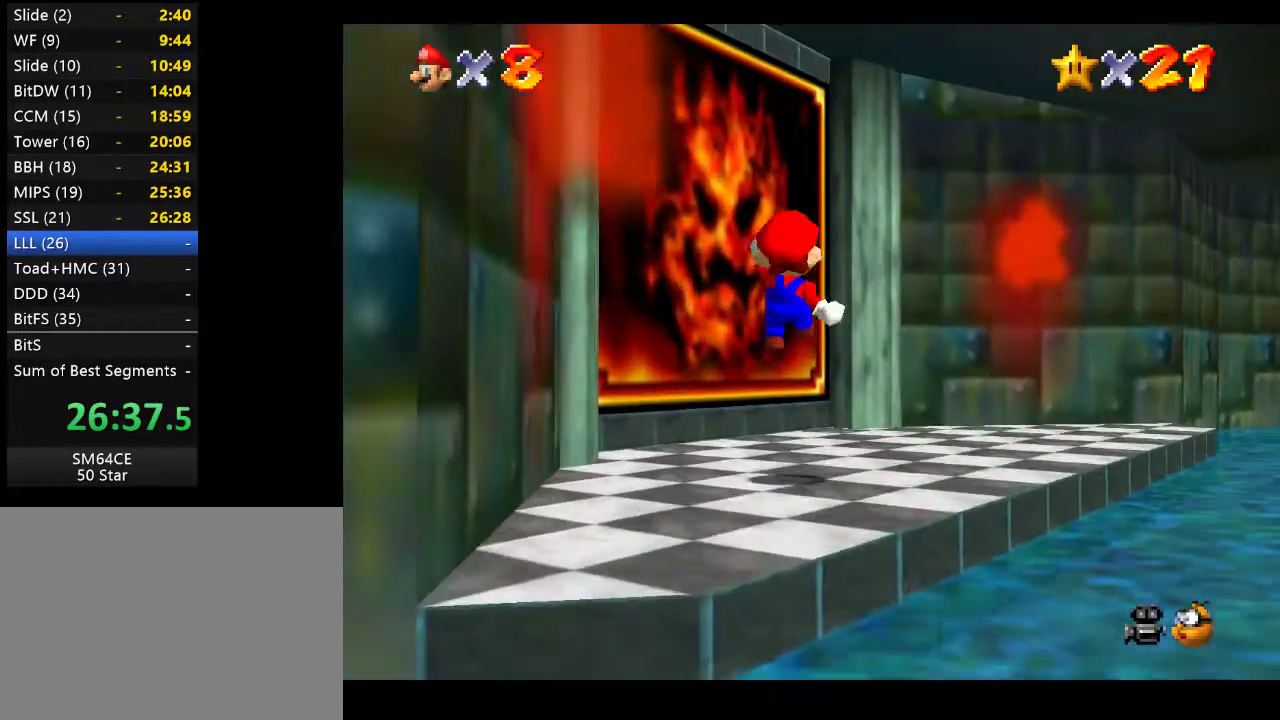
{"buttons": [], "left_stick": "up-left", "right_stick": "center", "events": [[83, "left_stick", "up-left"], [350, "A", "up"]]}
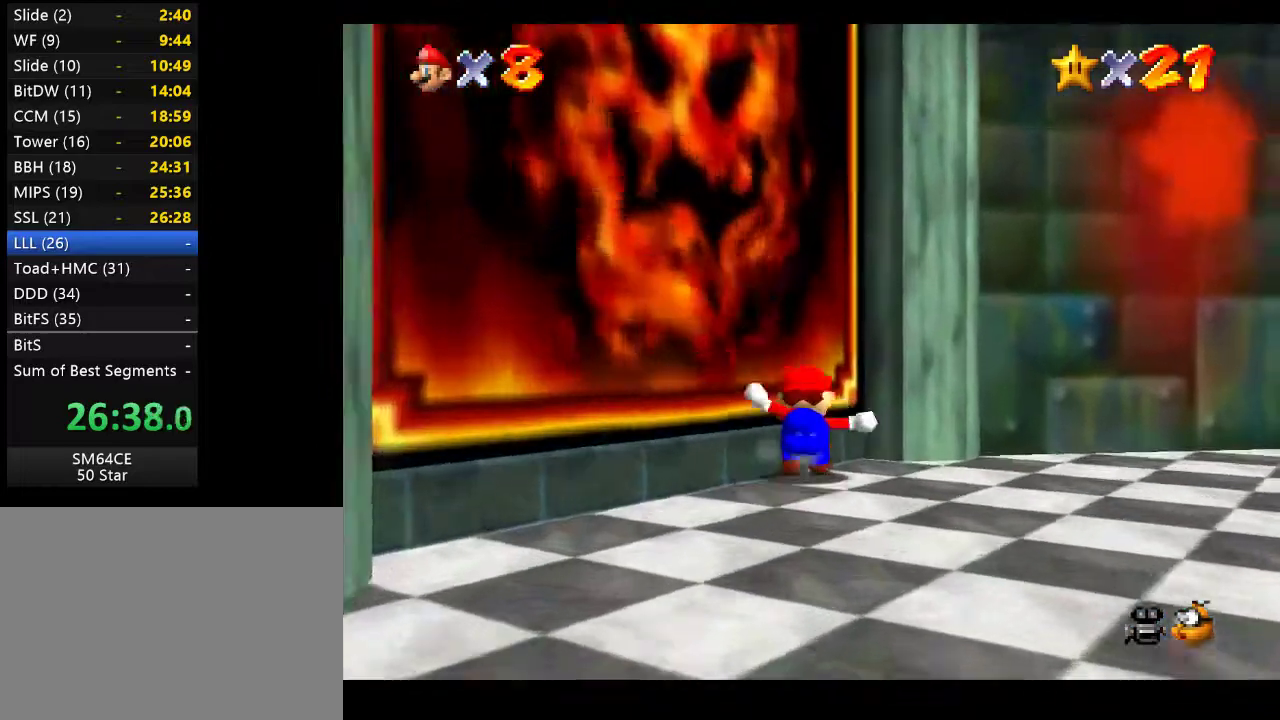
{"buttons": [], "left_stick": "left", "right_stick": "center", "events": [[167, "A", "down"], [267, "left_stick", "left"], [367, "A", "up"]]}
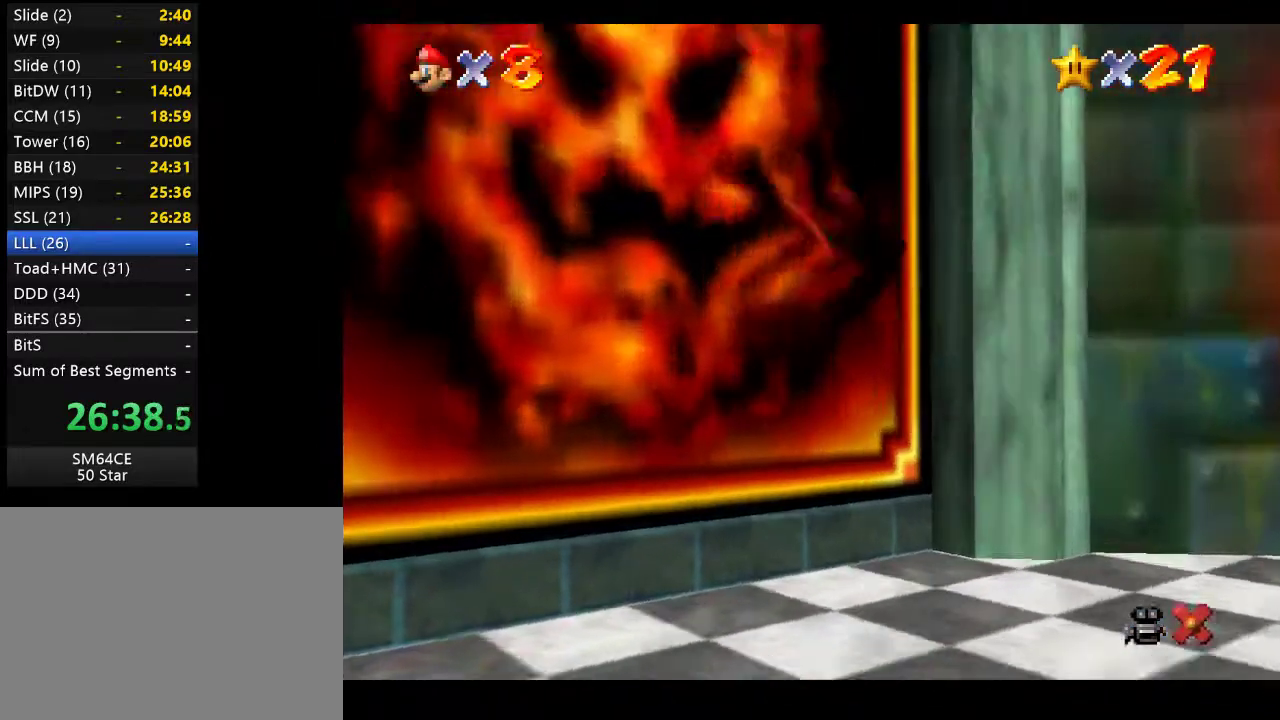
{"buttons": [], "left_stick": "center", "right_stick": "center", "events": [[267, "left_stick", "center"]]}
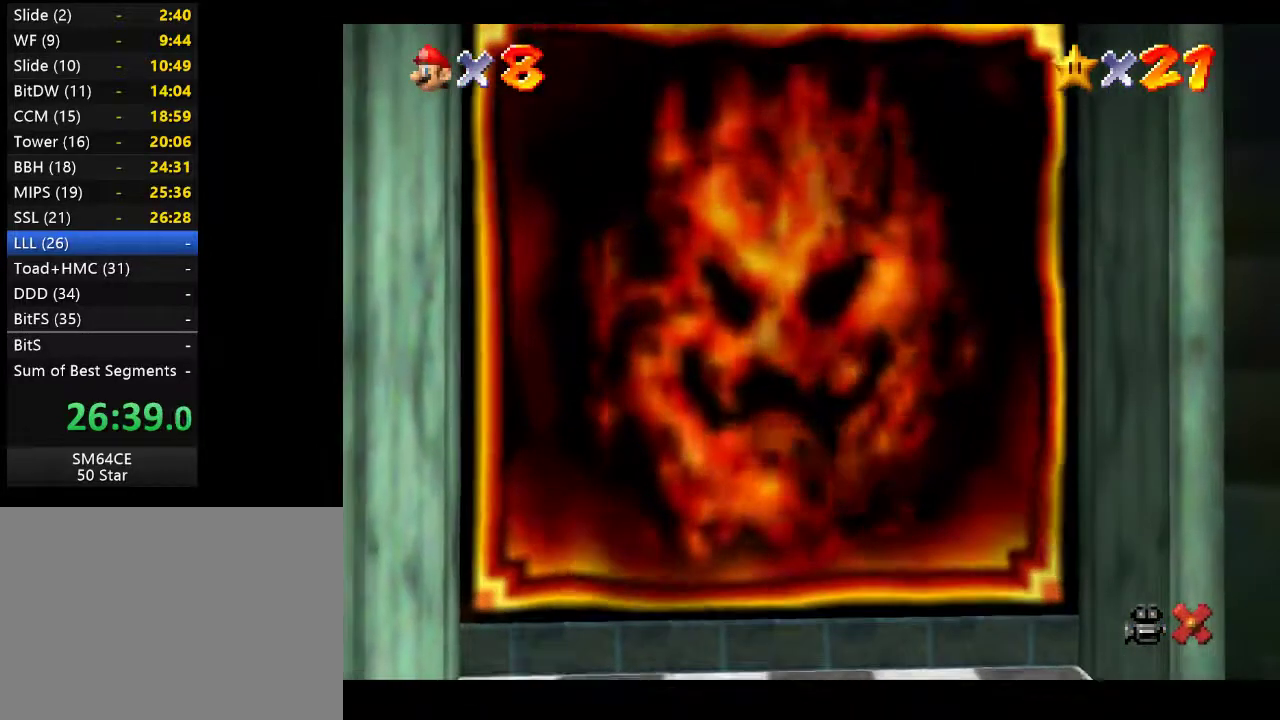
{"buttons": [], "left_stick": "center", "right_stick": "center", "events": []}
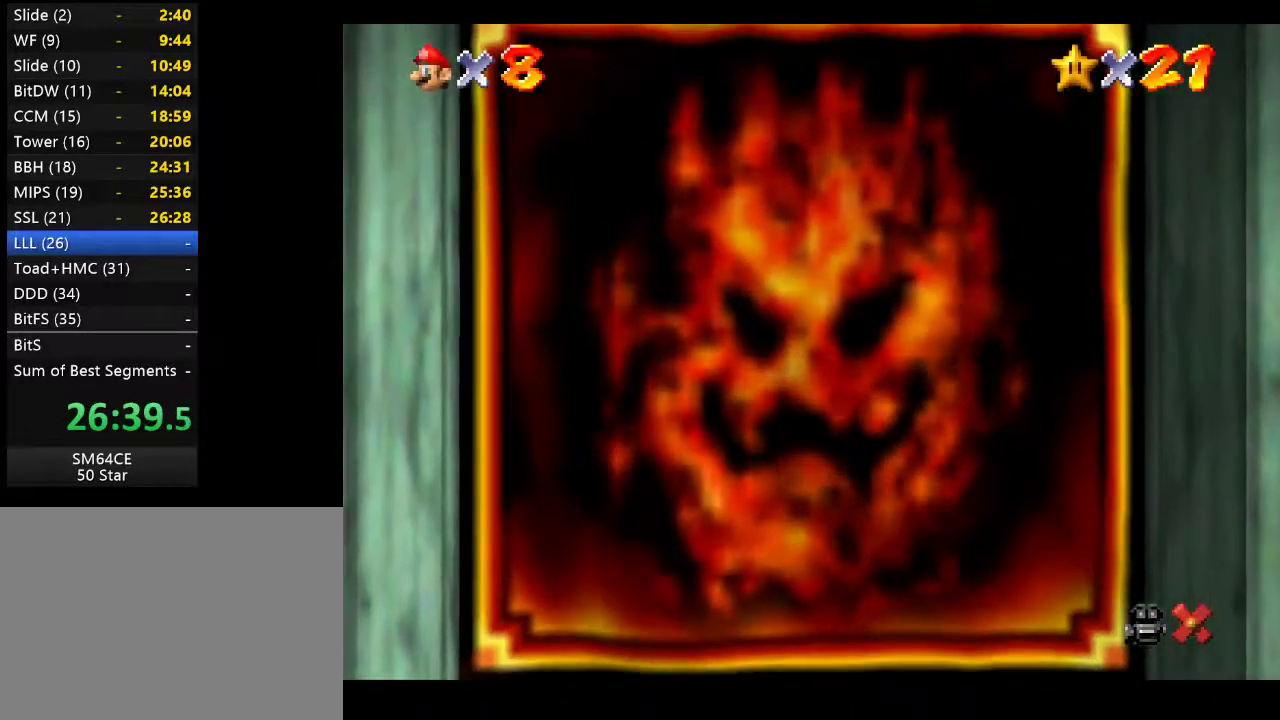
{"buttons": [], "left_stick": "center", "right_stick": "center", "events": []}
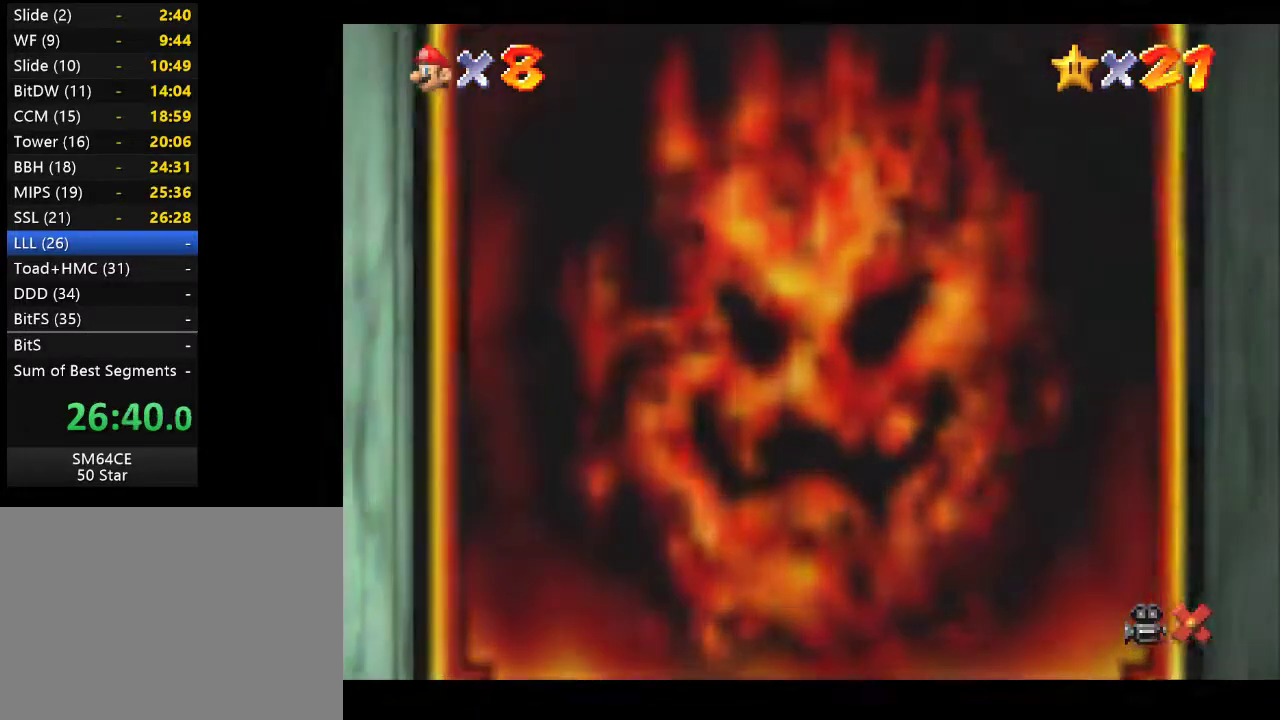
{"buttons": ["A"], "left_stick": "center", "right_stick": "center", "events": [[400, "A", "down"]]}
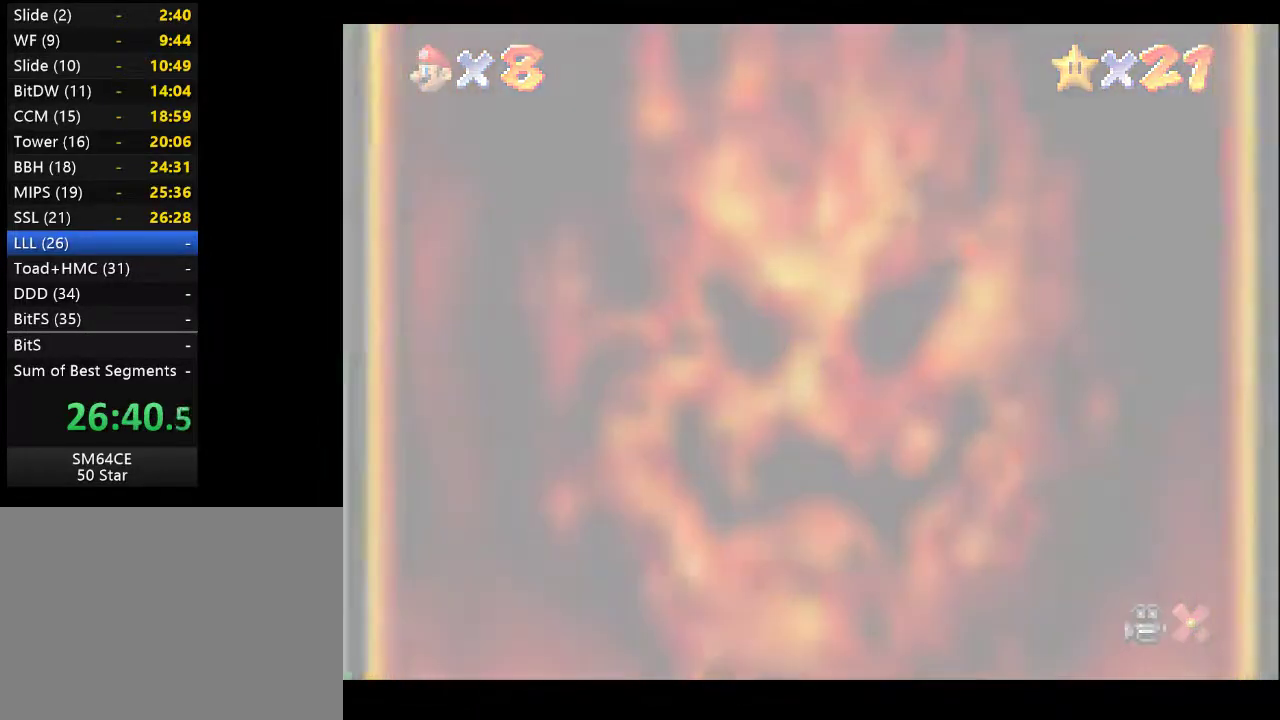
{"buttons": ["A"], "left_stick": "center", "right_stick": "center", "events": [[17, "A", "up"], [83, "A", "down"], [200, "A", "up"], [283, "A", "down"], [417, "A", "up"], [483, "A", "down"]]}
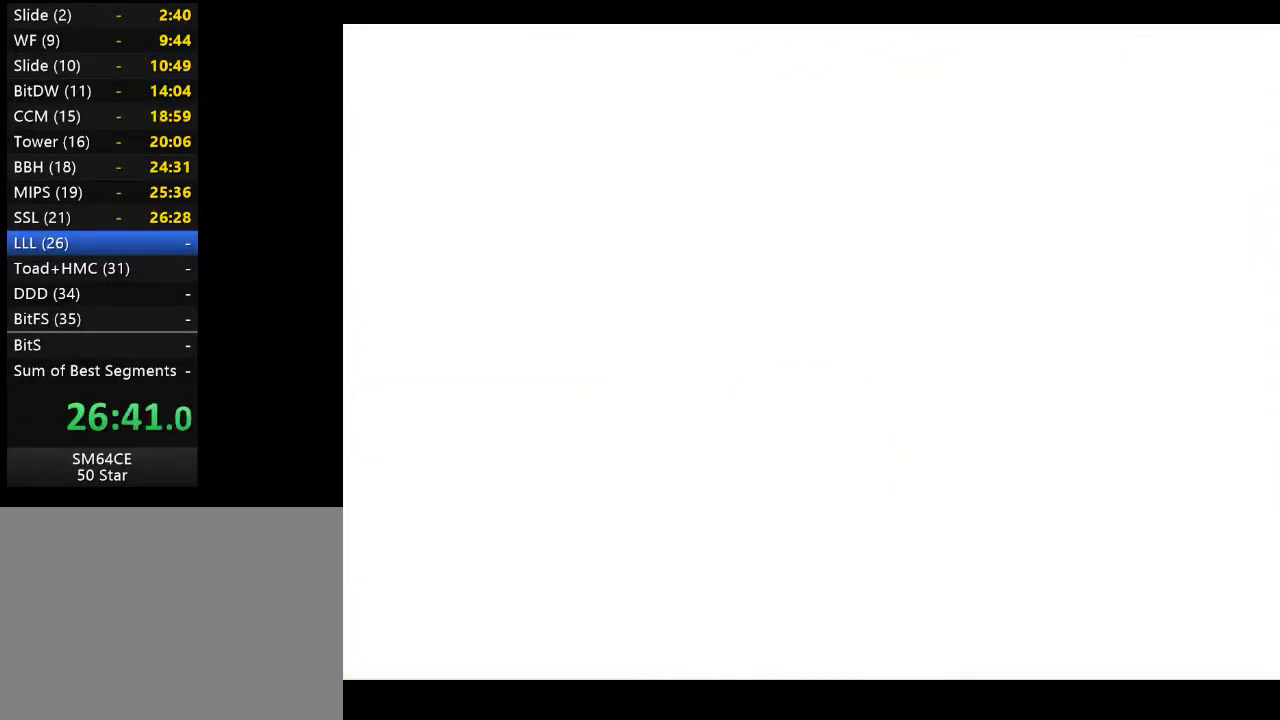
{"buttons": ["A"], "left_stick": "center", "right_stick": "center", "events": [[117, "A", "up"], [200, "A", "down"], [333, "A", "up"], [433, "A", "down"]]}
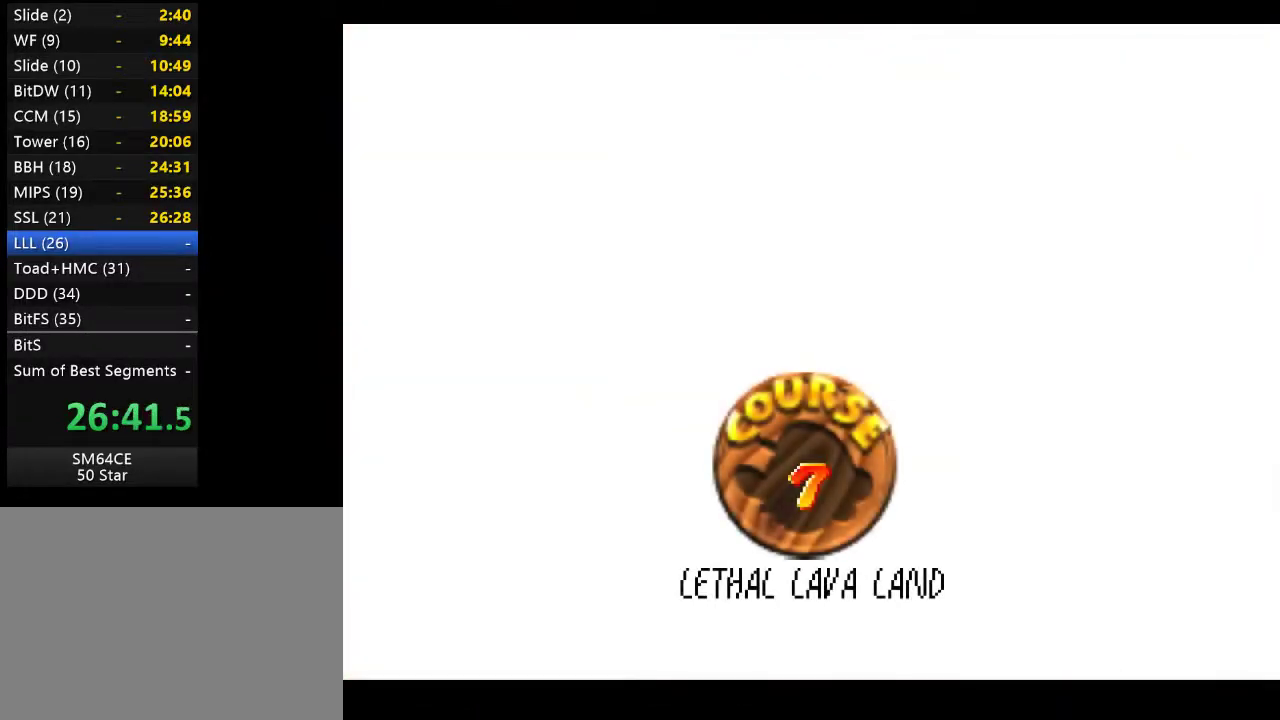
{"buttons": [], "left_stick": "center", "right_stick": "center", "events": [[50, "A", "up"], [150, "A", "down"], [267, "A", "up"], [333, "A", "down"], [450, "A", "up"]]}
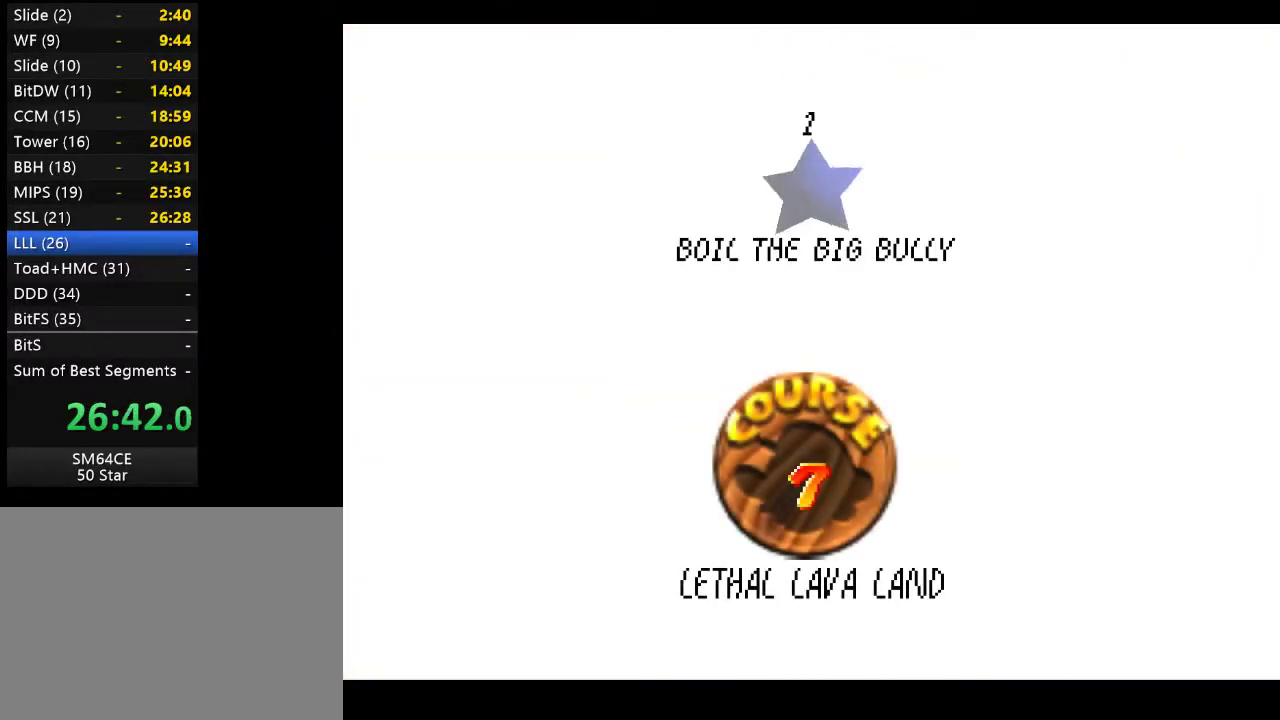
{"buttons": [], "left_stick": "center", "right_stick": "center", "events": [[33, "A", "down"], [150, "A", "up"], [250, "A", "down"], [383, "A", "up"]]}
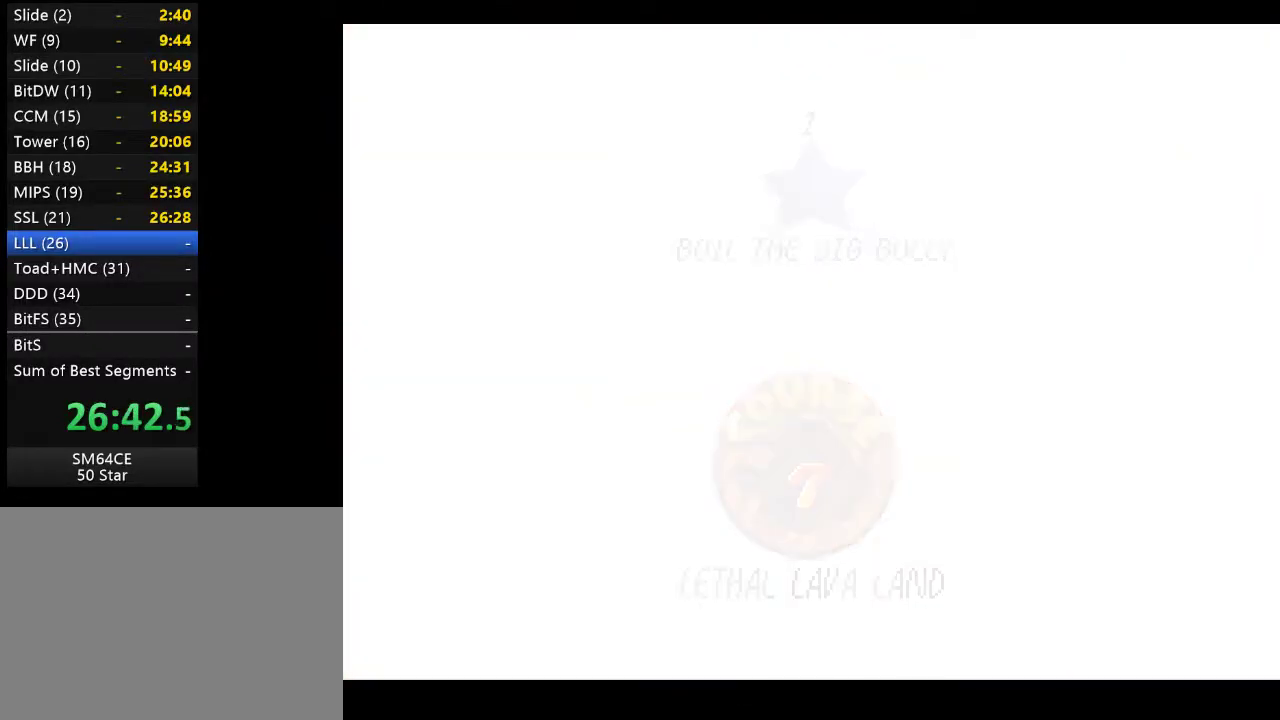
{"buttons": [], "left_stick": "center", "right_stick": "center", "events": []}
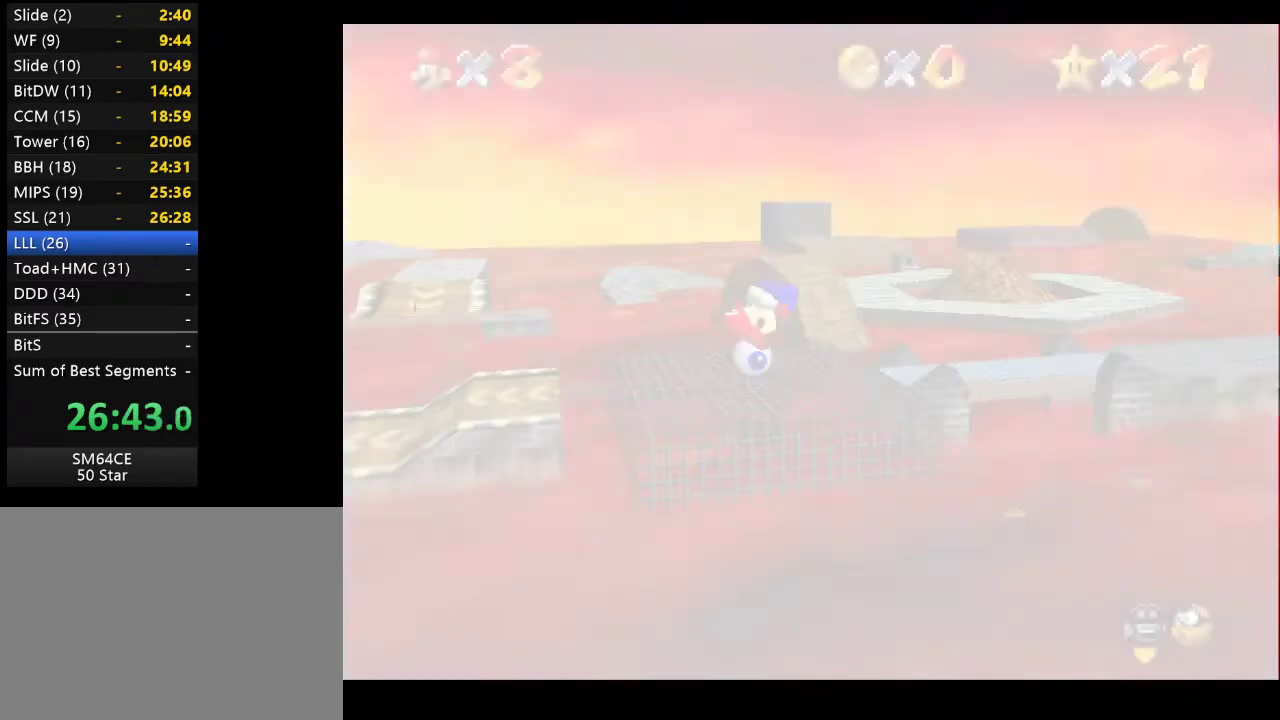
{"buttons": [], "left_stick": "center", "right_stick": "center", "events": []}
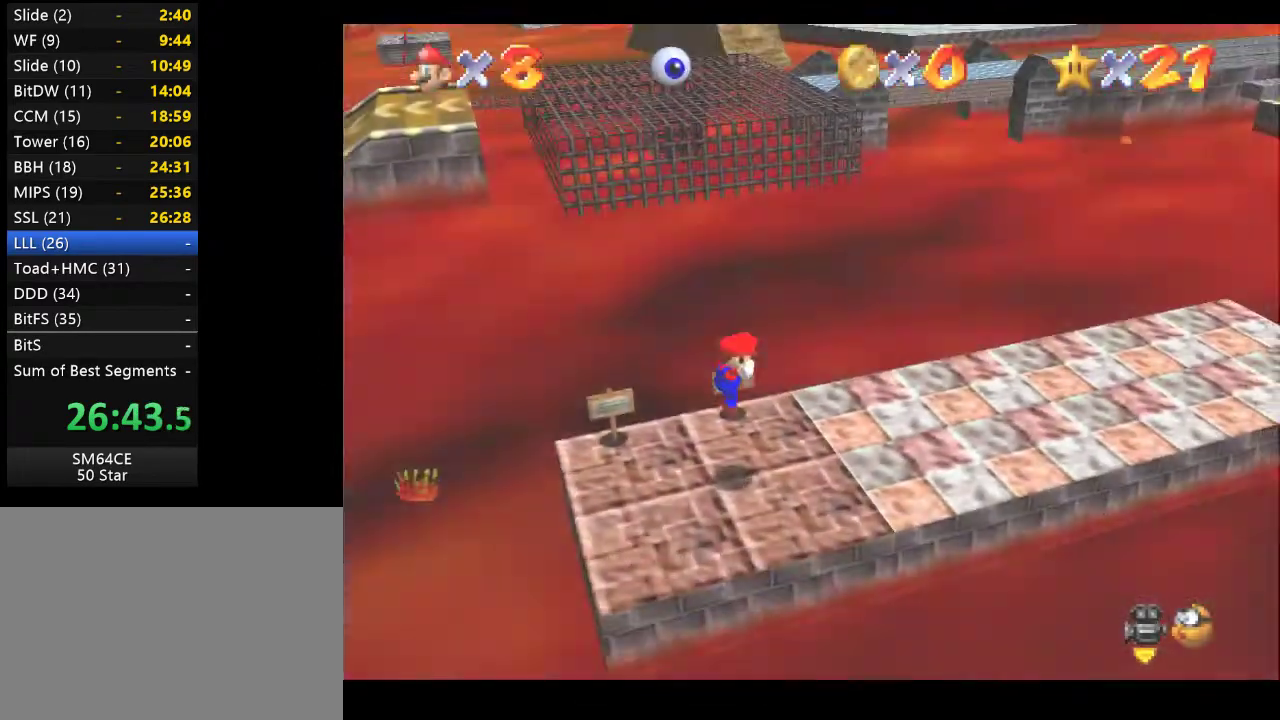
{"buttons": [], "left_stick": "down", "right_stick": "center", "events": [[450, "left_stick", "down"]]}
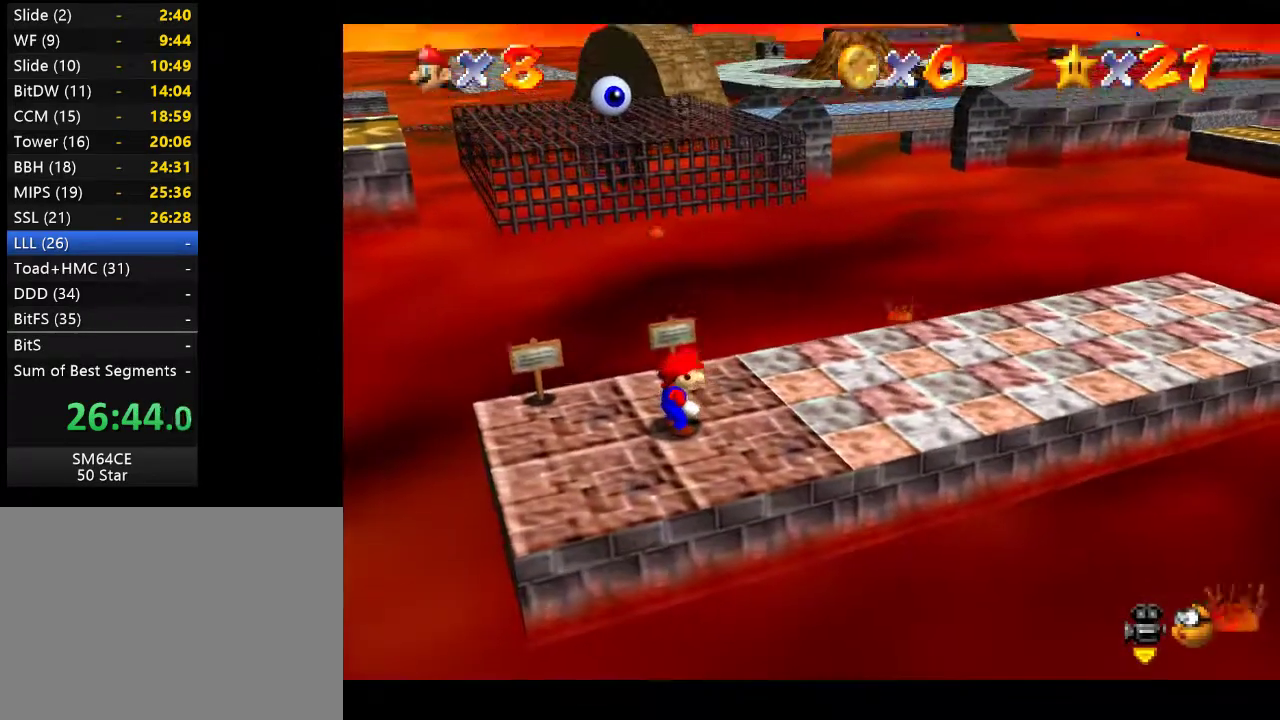
{"buttons": [], "left_stick": "down-left", "right_stick": "center", "events": [[400, "left_stick", "down-left"]]}
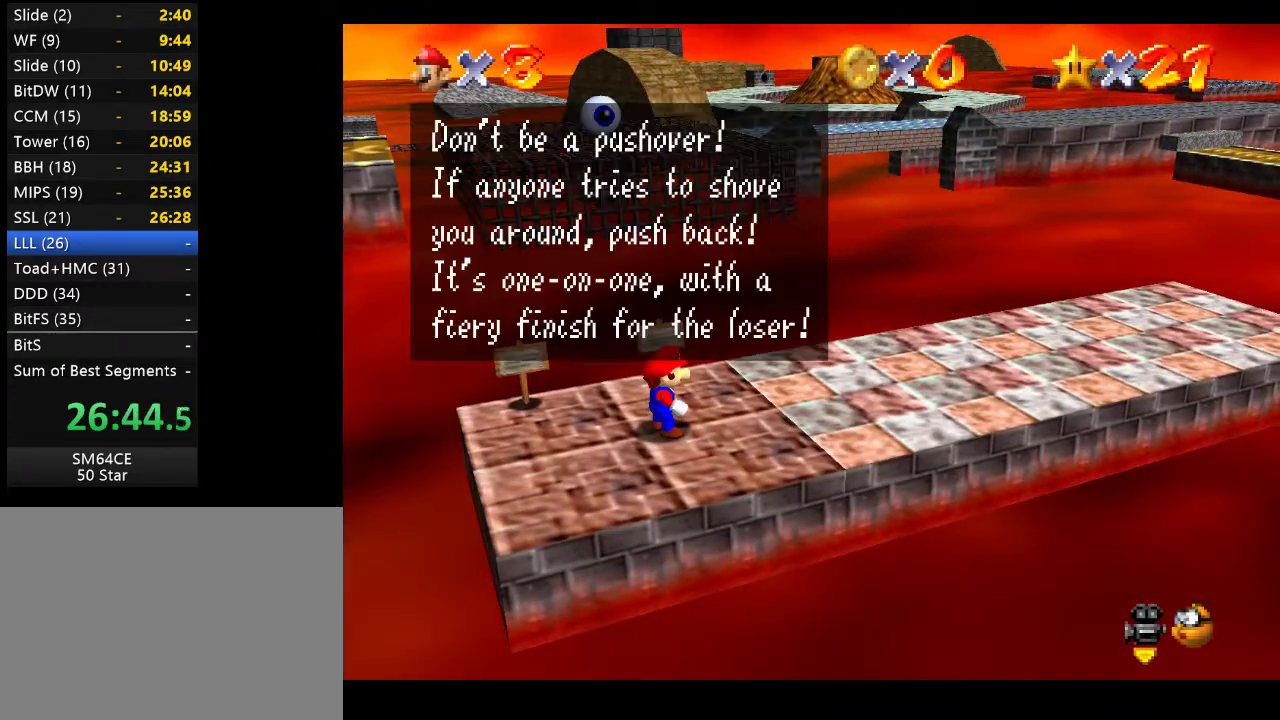
{"buttons": [], "left_stick": "center", "right_stick": "center", "events": [[233, "left_stick", "center"], [300, "A", "down"], [450, "A", "up"]]}
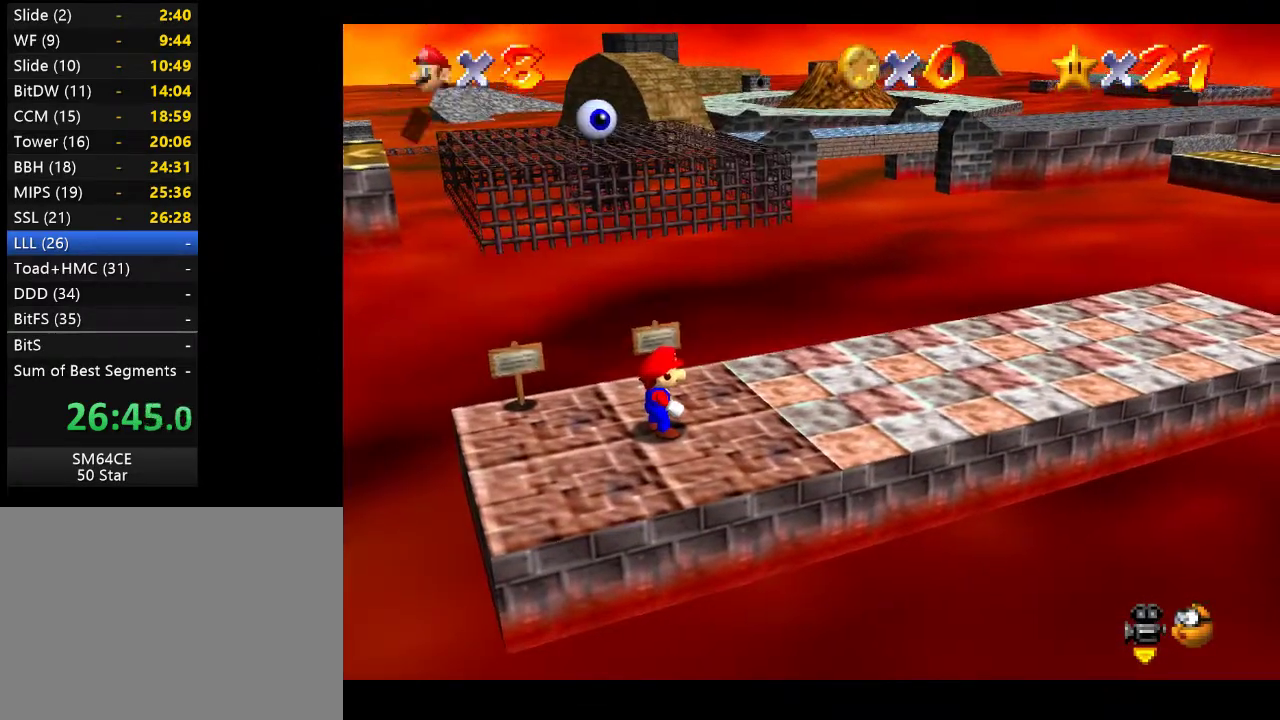
{"buttons": [], "left_stick": "up-left", "right_stick": "center", "events": [[50, "left_stick", "down"], [300, "left_stick", "down-left"], [467, "left_stick", "up-left"]]}
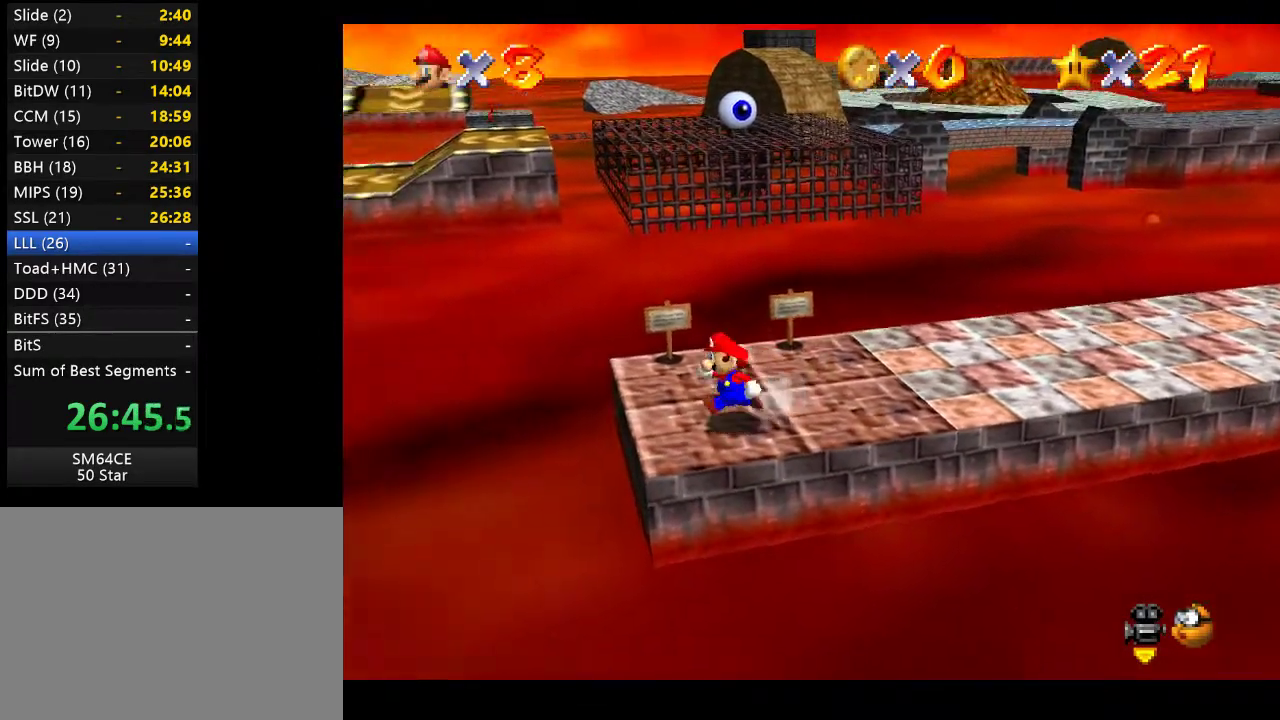
{"buttons": ["A", "L2"], "left_stick": "up-left", "right_stick": "center", "events": [[200, "L2", "down"], [250, "A", "down"]]}
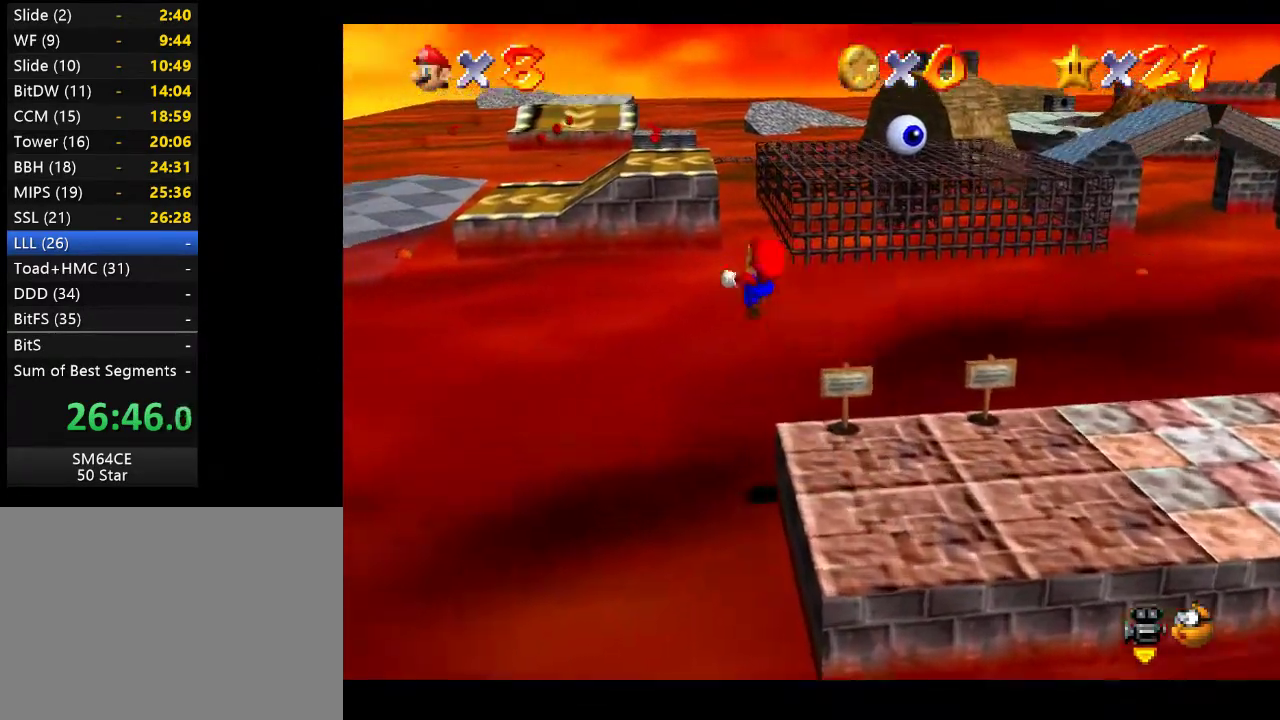
{"buttons": [], "left_stick": "up", "right_stick": "center", "events": [[17, "A", "up"], [17, "L2", "up"], [133, "left_stick", "up"]]}
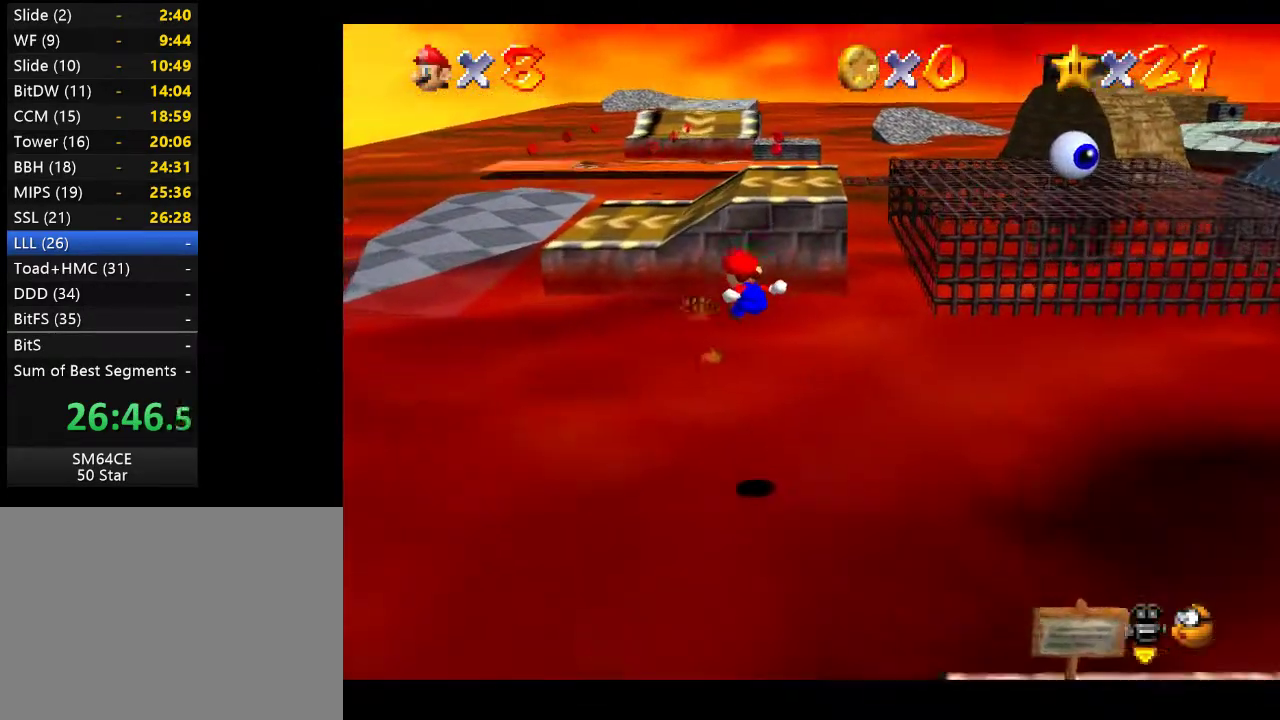
{"buttons": [], "left_stick": "up", "right_stick": "center", "events": []}
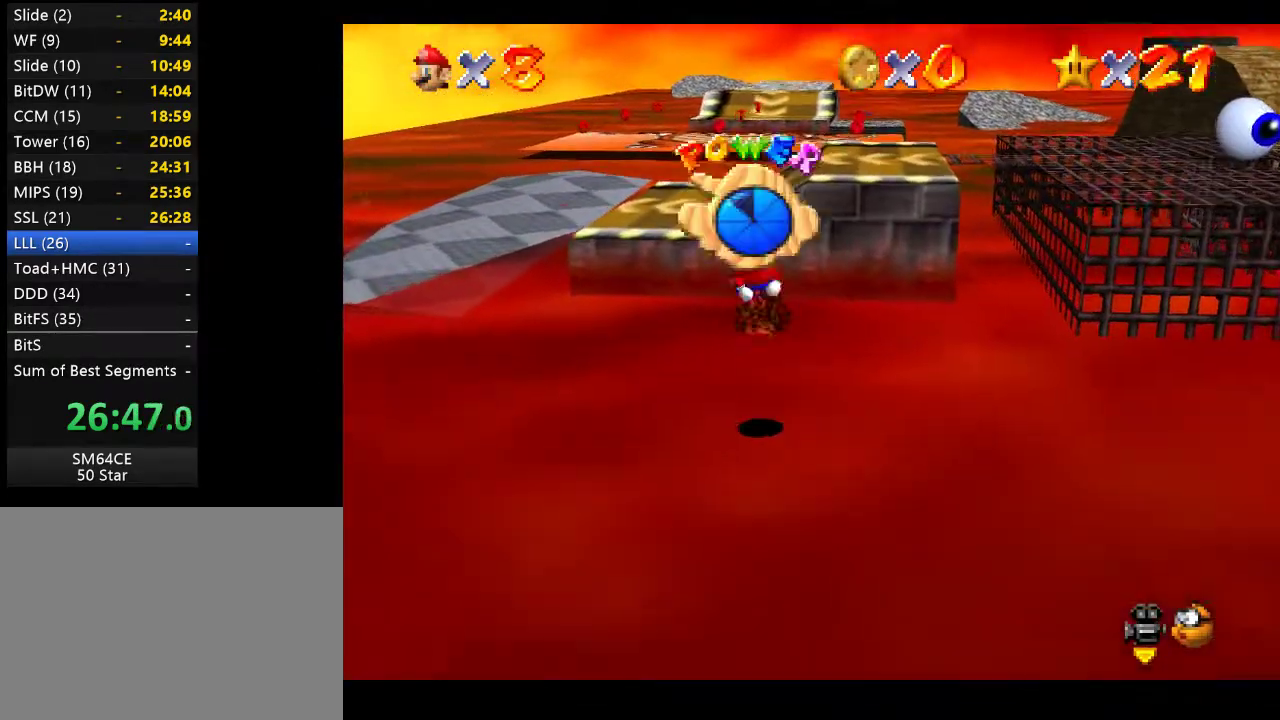
{"buttons": [], "left_stick": "up", "right_stick": "center", "events": []}
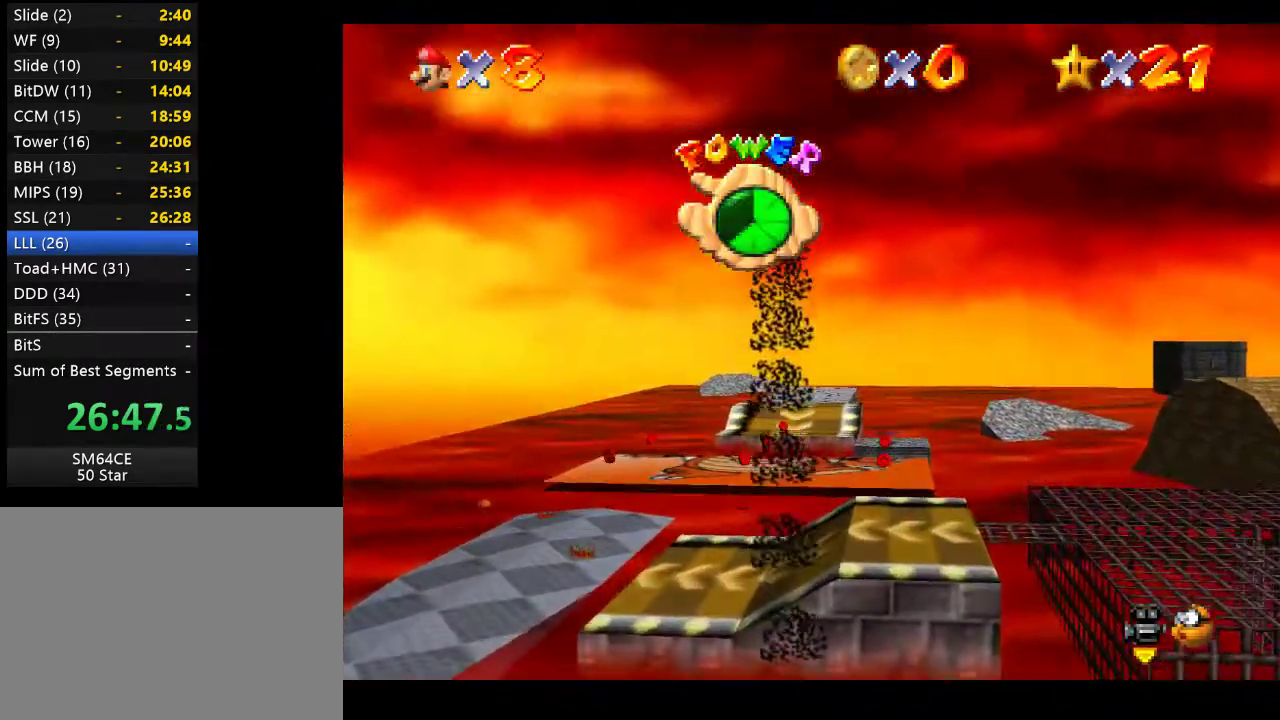
{"buttons": [], "left_stick": "up", "right_stick": "center", "events": []}
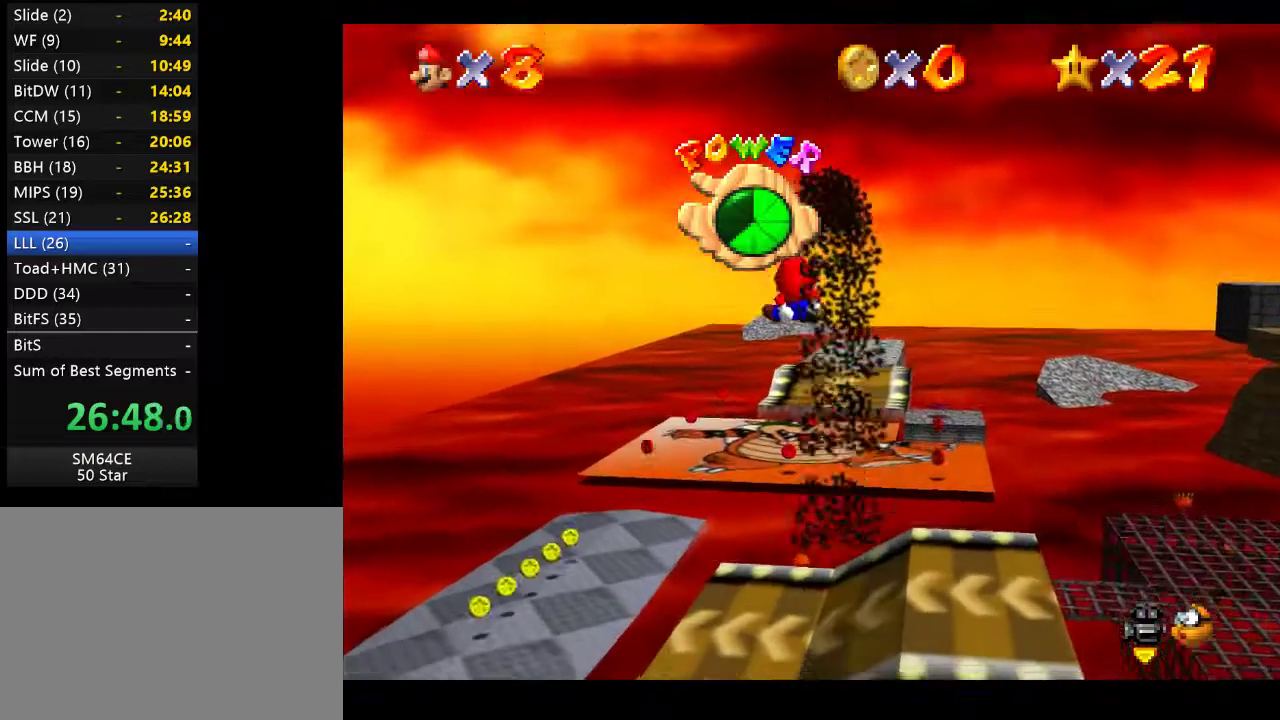
{"buttons": [], "left_stick": "center", "right_stick": "center", "events": [[200, "left_stick", "center"]]}